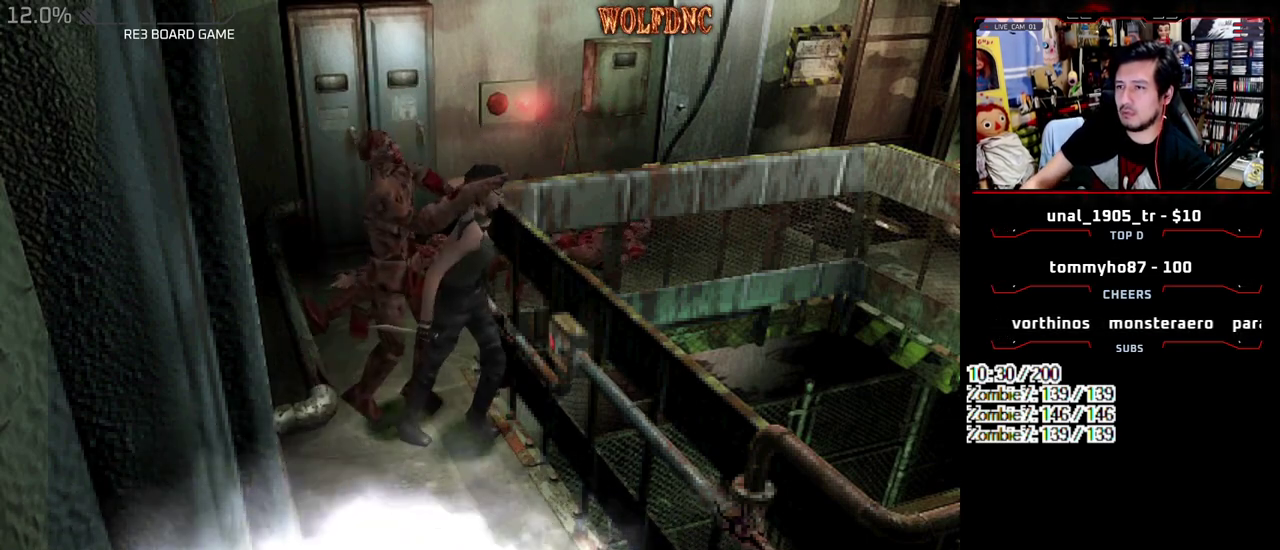
Gameplay with a controller (PlayStation layout); each line is a JSON object with the inputs held at the frame after it. "events" lists button and stick changes between this image and that frame as [ms after this image, input, new state], when the widget could be followed in between. Not read: L3 R3.
{"buttons": ["CROSS", "SQUARE", "R1", "DPAD_RIGHT"]}
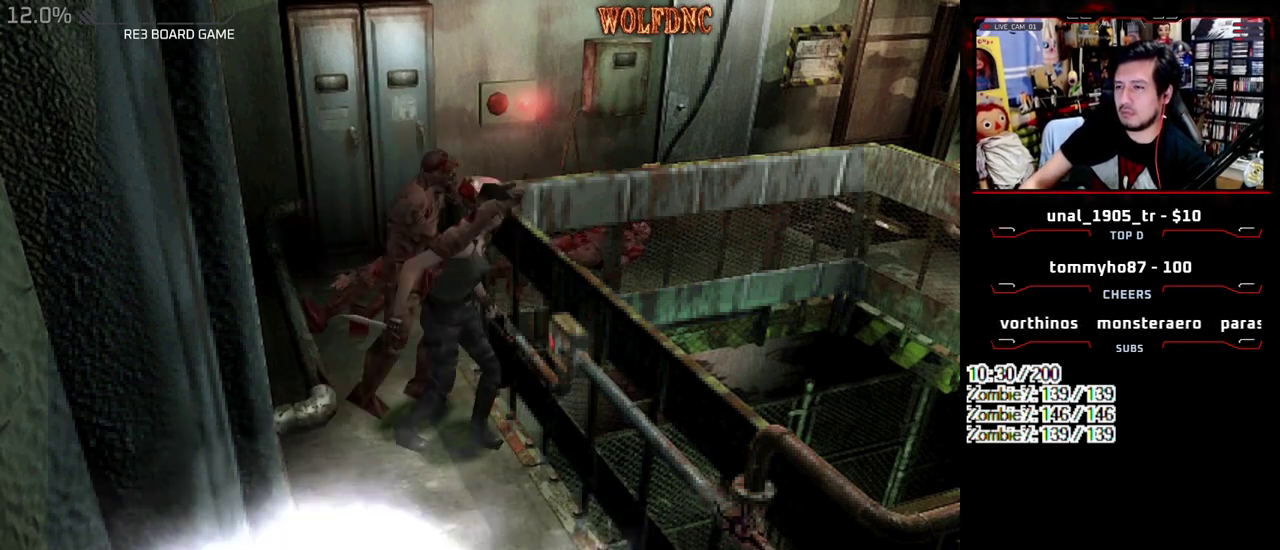
{"buttons": [], "events": [[17, "DPAD_DOWN", "down"], [100, "DPAD_DOWN", "up"], [100, "SQUARE", "up"], [150, "CROSS", "up"], [150, "DPAD_DOWN", "down"], [150, "DPAD_LEFT", "down"], [150, "R1", "up"], [250, "DPAD_RIGHT", "up"], [283, "DPAD_DOWN", "up"], [283, "DPAD_LEFT", "up"]]}
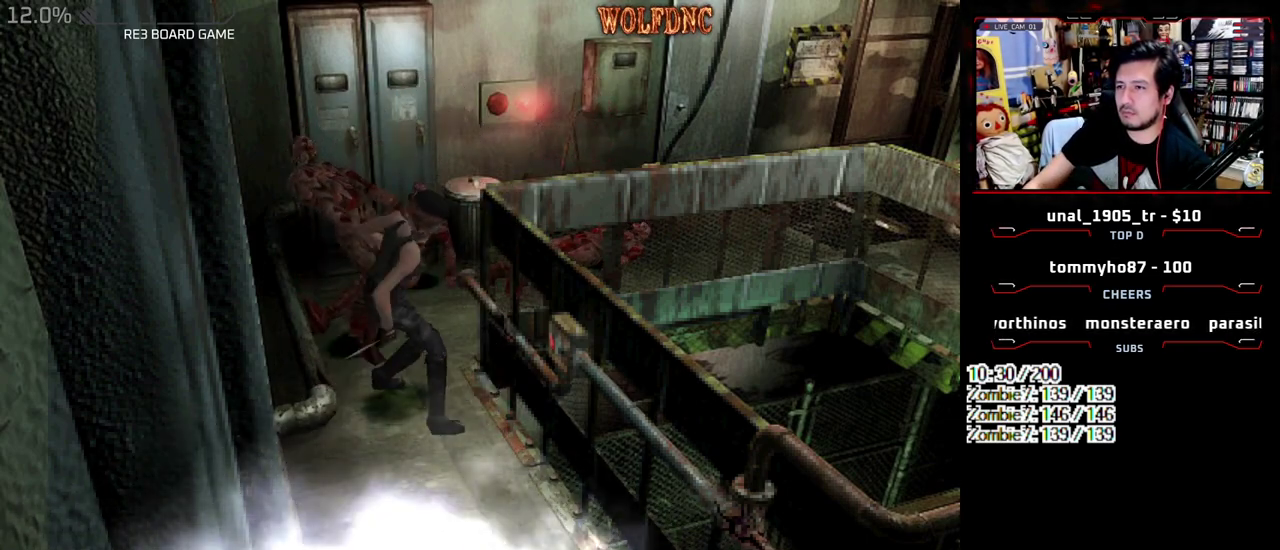
{"buttons": ["SQUARE", "DPAD_UP", "DPAD_LEFT"]}
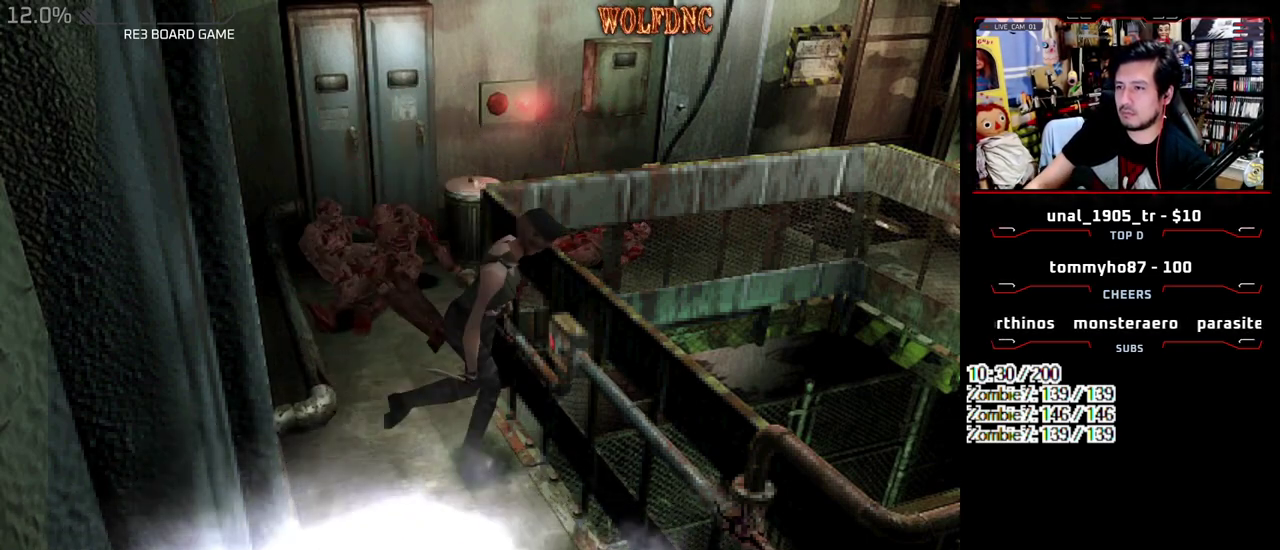
{"buttons": ["CROSS"]}
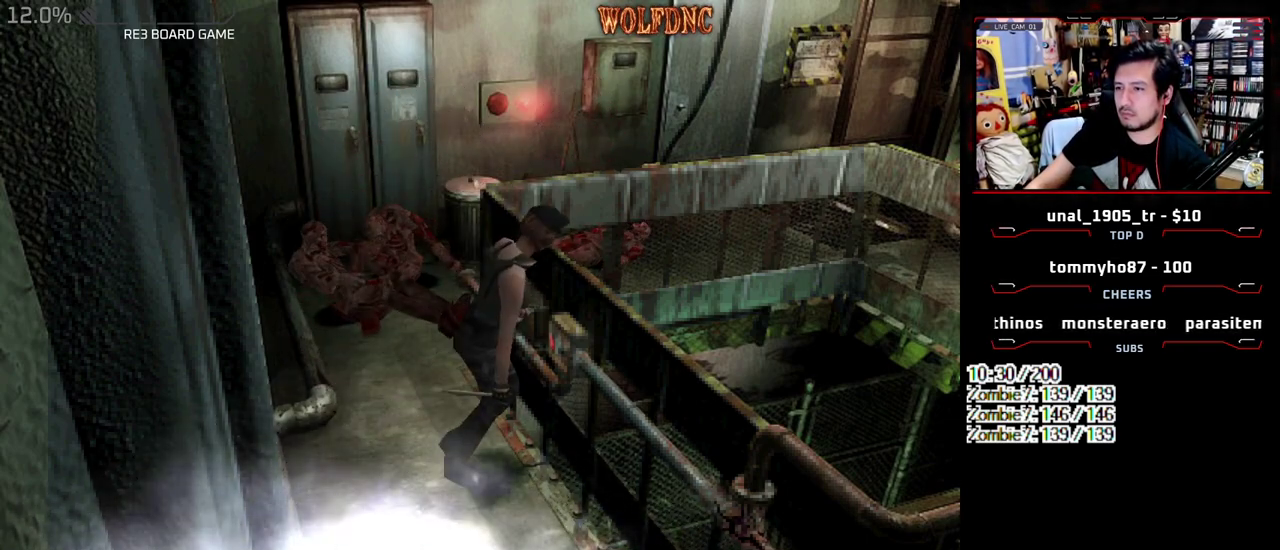
{"buttons": ["DPAD_RIGHT"], "events": [[100, "CROSS", "up"], [250, "CROSS", "down"], [333, "CROSS", "up"], [333, "DPAD_RIGHT", "down"]]}
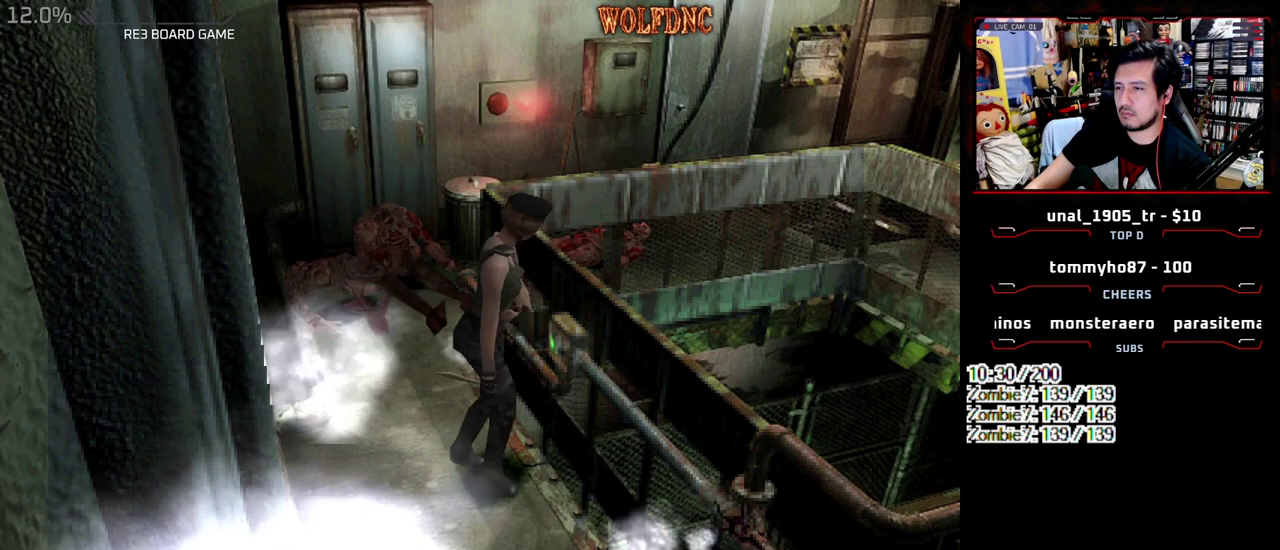
{"buttons": ["SQUARE", "DPAD_UP"], "events": [[17, "DPAD_UP", "down"], [17, "SQUARE", "down"], [300, "DPAD_RIGHT", "up"]]}
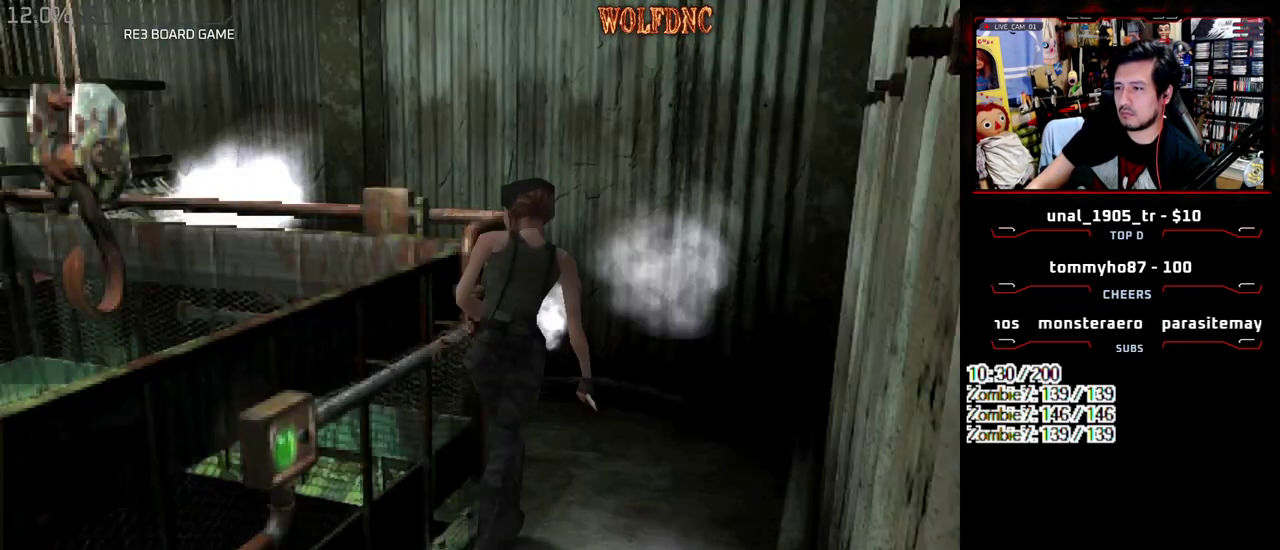
{"buttons": ["DPAD_LEFT"], "events": [[133, "DPAD_LEFT", "down"], [183, "SQUARE", "up"], [417, "DPAD_UP", "up"]]}
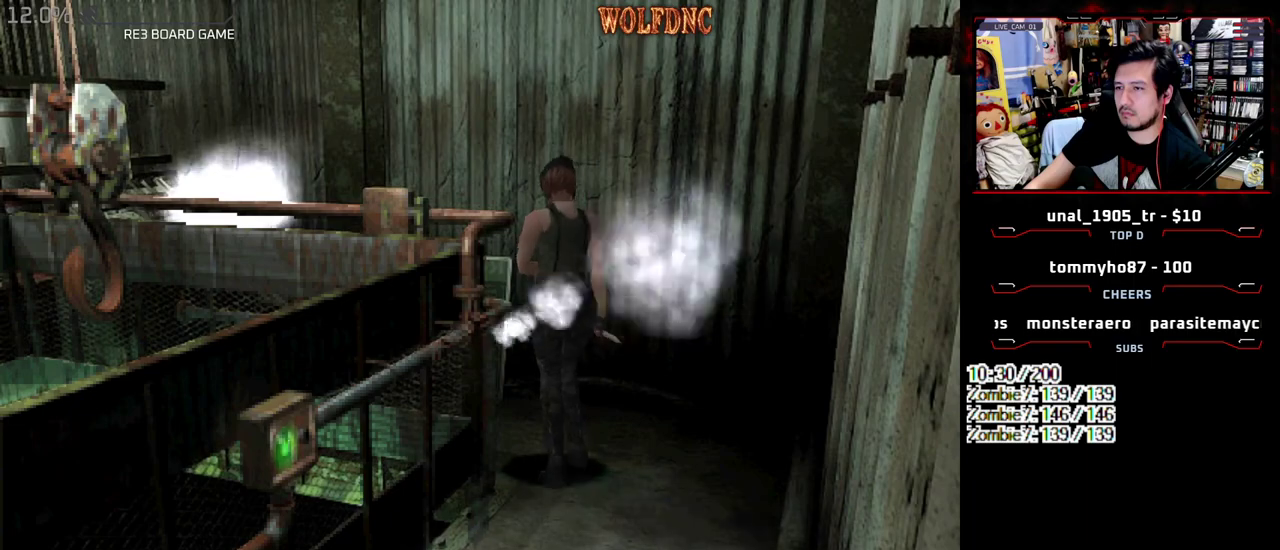
{"buttons": ["SQUARE", "DPAD_LEFT"], "events": [[100, "SQUARE", "down"], [150, "DPAD_UP", "down"], [200, "DPAD_UP", "up"], [283, "SQUARE", "up"], [383, "DPAD_UP", "down"], [433, "SQUARE", "down"], [483, "DPAD_UP", "up"]]}
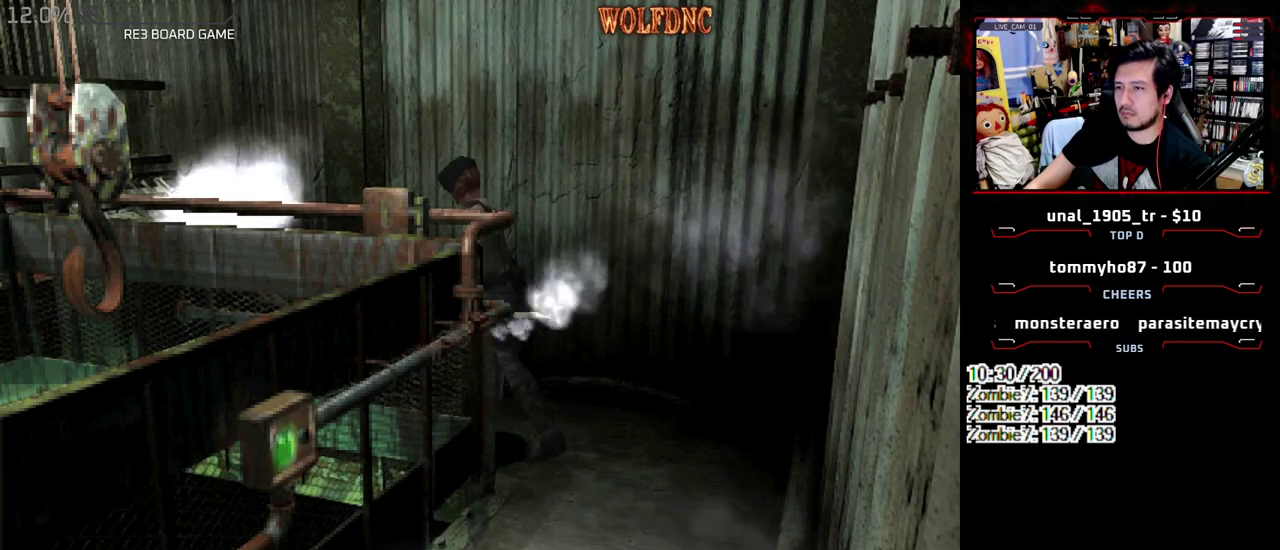
{"buttons": [], "events": [[67, "SQUARE", "up"], [167, "DPAD_UP", "down"], [167, "SQUARE", "down"], [300, "CROSS", "down"], [450, "CROSS", "up"], [450, "DPAD_LEFT", "up"], [500, "DPAD_UP", "up"], [500, "SQUARE", "up"]]}
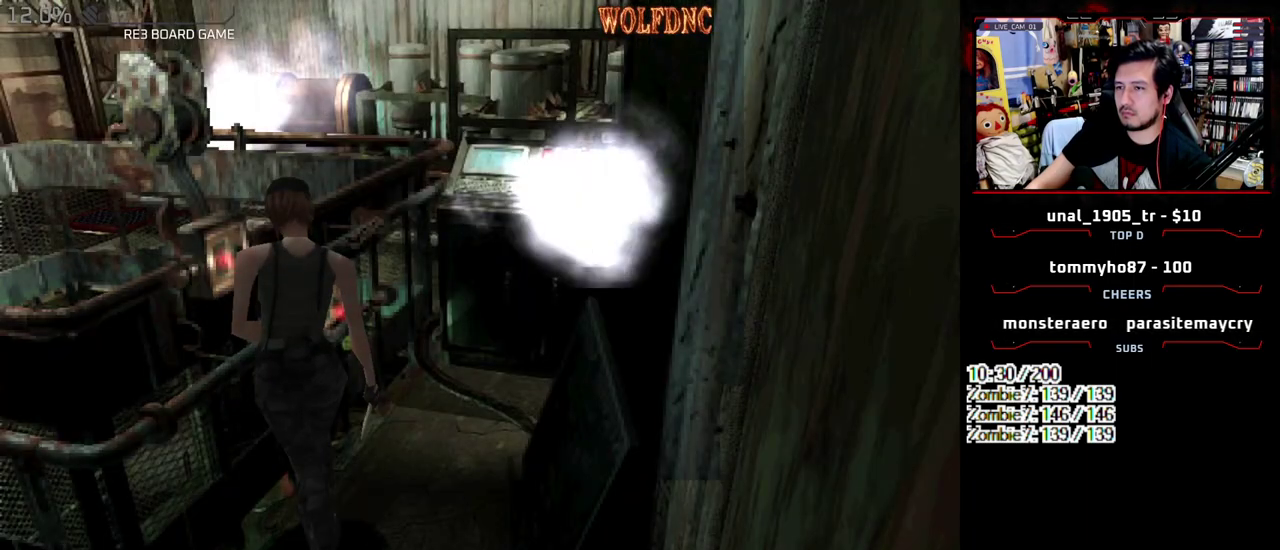
{"buttons": [], "events": [[133, "CROSS", "down"], [283, "CROSS", "up"]]}
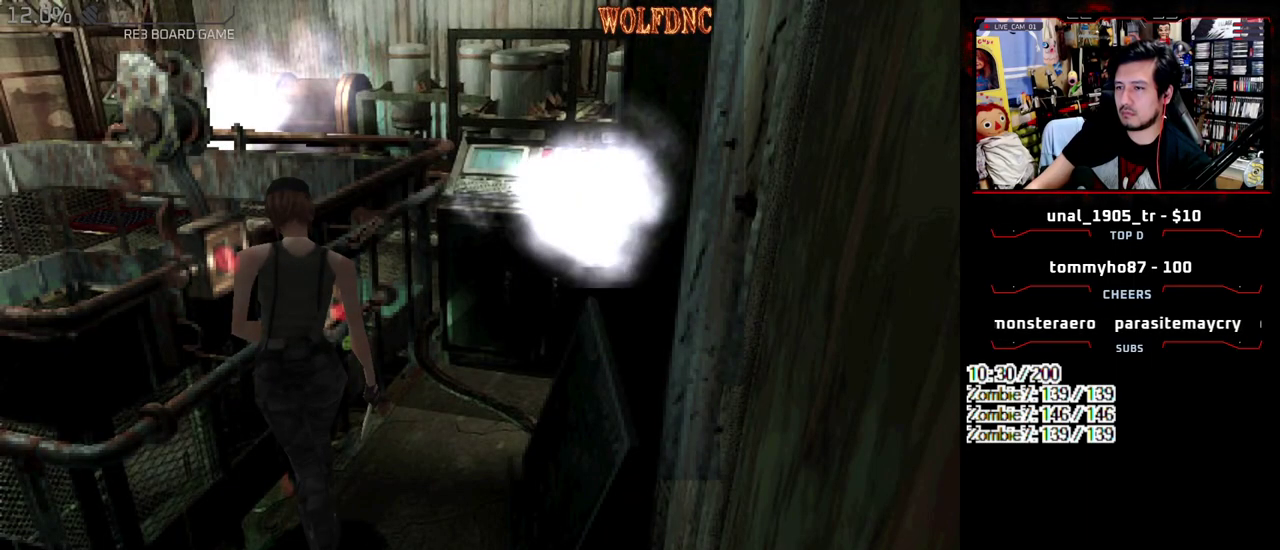
{"buttons": ["SQUARE", "DPAD_DOWN", "DPAD_RIGHT"], "events": [[100, "CROSS", "down"], [200, "CROSS", "up"], [250, "DPAD_RIGHT", "down"], [333, "DPAD_DOWN", "down"], [433, "SQUARE", "down"]]}
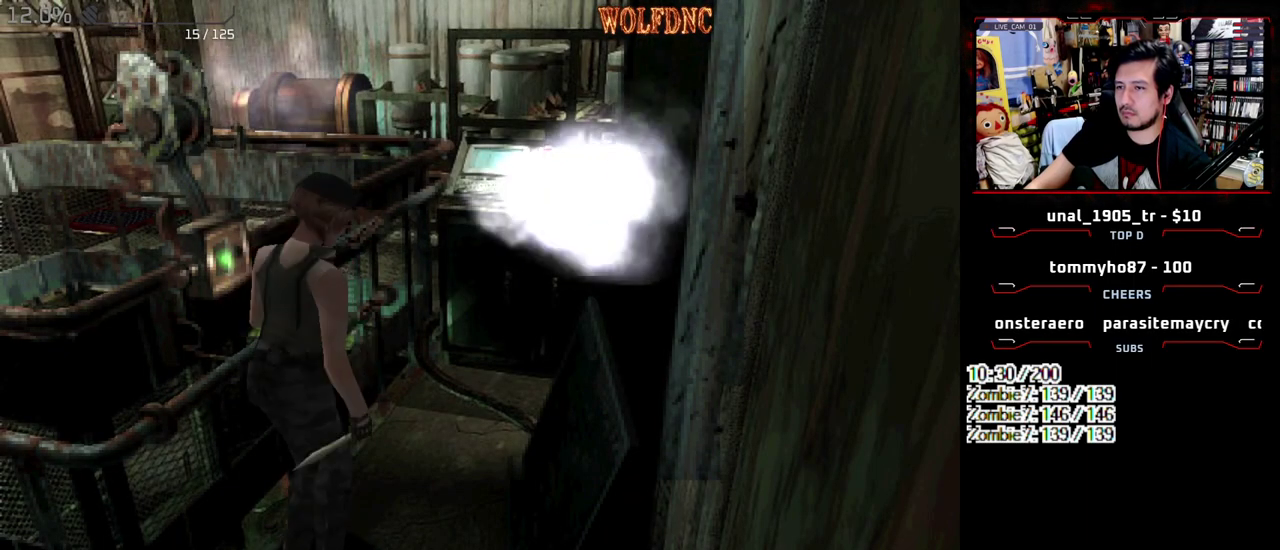
{"buttons": [], "events": [[33, "SQUARE", "up"], [67, "DPAD_DOWN", "up"], [167, "DPAD_UP", "down"], [167, "SQUARE", "down"], [400, "DPAD_RIGHT", "up"], [400, "DPAD_UP", "up"], [400, "SQUARE", "up"]]}
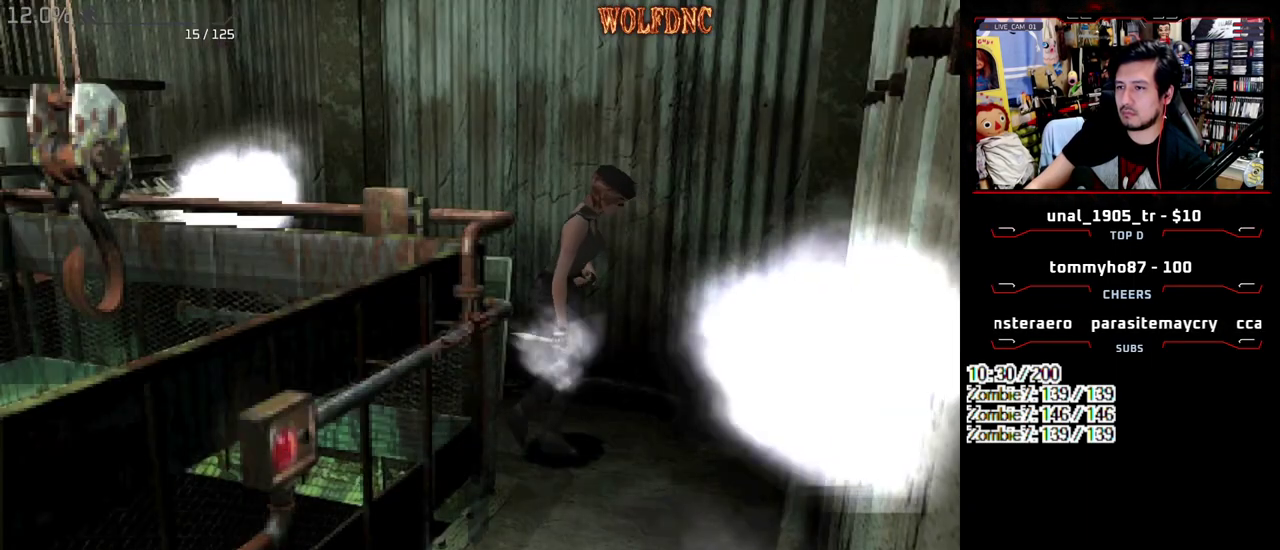
{"buttons": [], "events": [[233, "DPAD_RIGHT", "down"], [317, "DPAD_RIGHT", "up"]]}
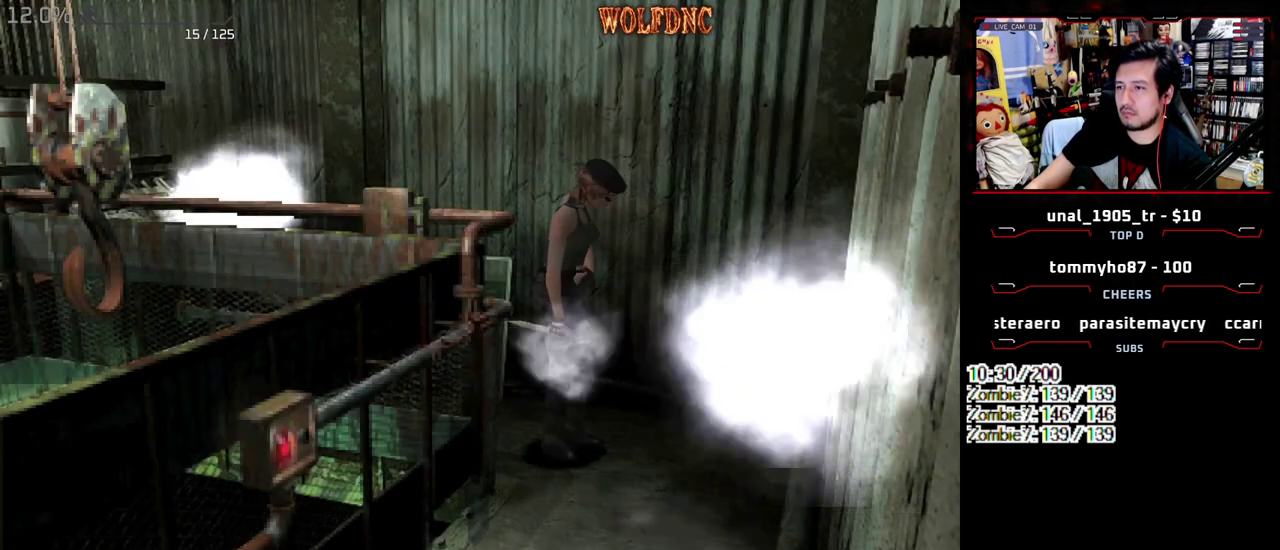
{"buttons": [], "events": []}
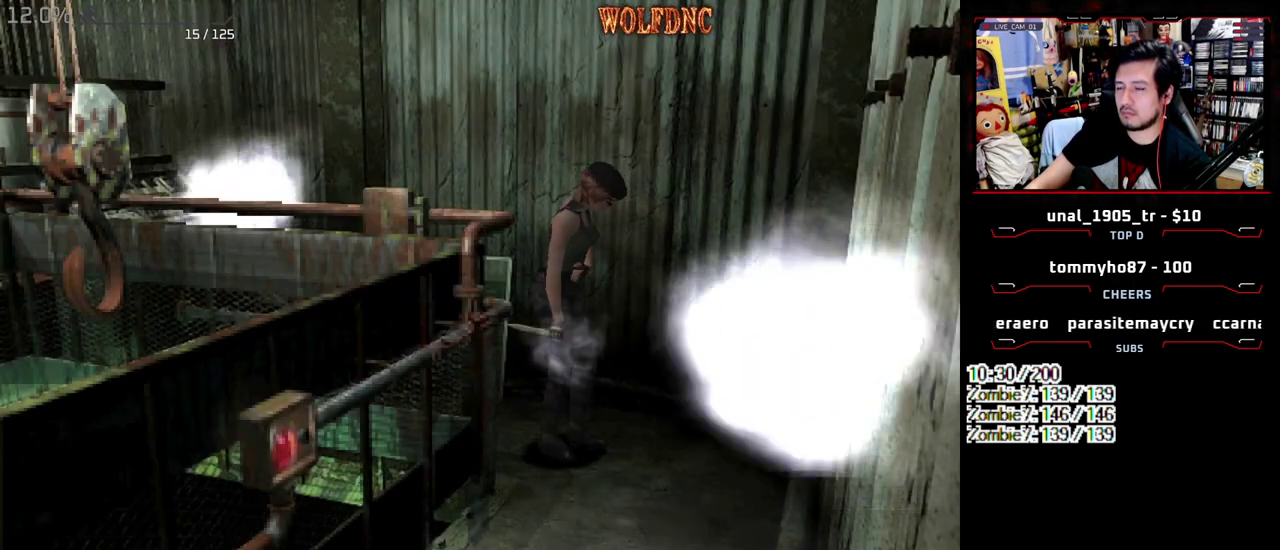
{"buttons": ["SQUARE", "DPAD_UP", "DPAD_LEFT"], "events": [[167, "DPAD_DOWN", "down"], [217, "SQUARE", "down"], [350, "DPAD_DOWN", "up"], [350, "SQUARE", "up"], [400, "DPAD_LEFT", "down"], [500, "DPAD_UP", "down"], [500, "SQUARE", "down"]]}
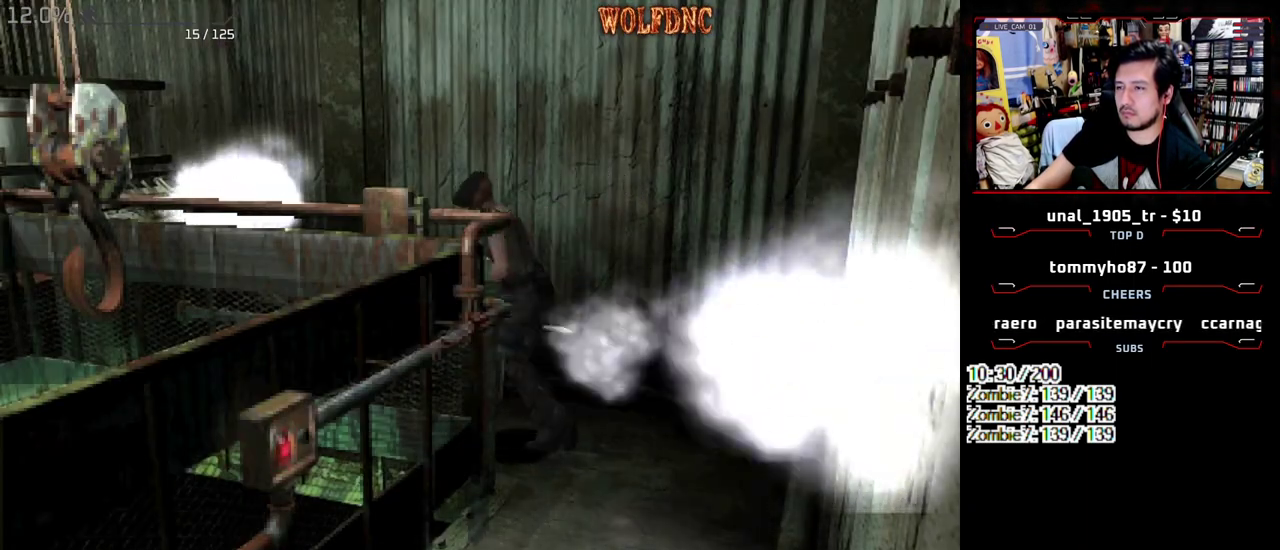
{"buttons": ["SQUARE", "DPAD_LEFT"], "events": [[183, "DPAD_UP", "up"], [233, "SQUARE", "up"], [317, "DPAD_UP", "down"], [317, "SQUARE", "down"], [467, "DPAD_UP", "up"]]}
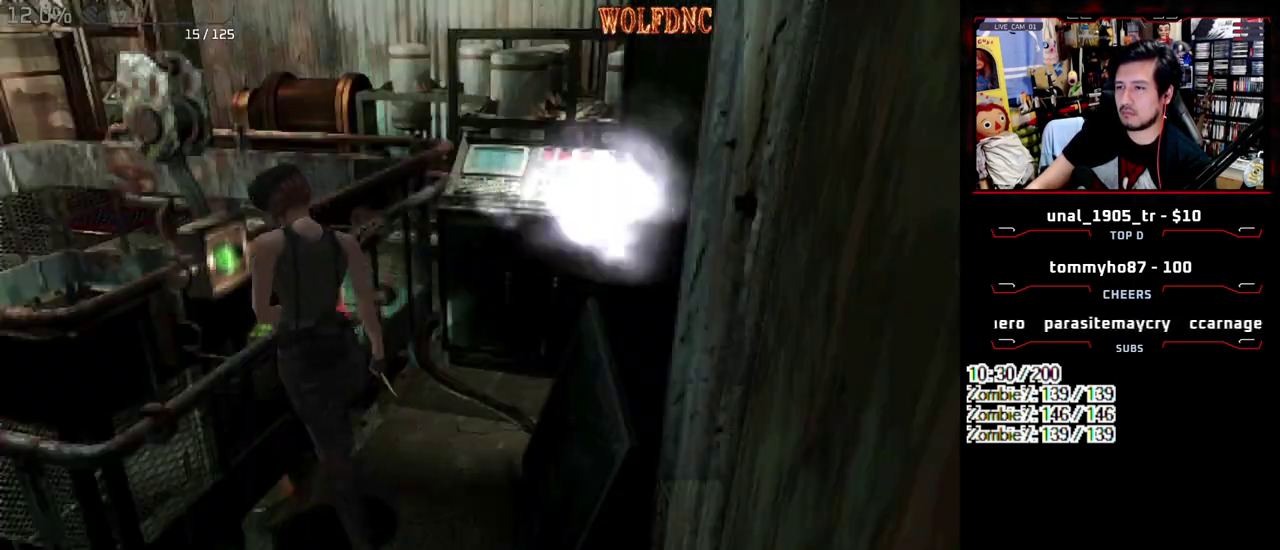
{"buttons": [], "events": [[17, "SQUARE", "up"], [150, "CROSS", "down"], [150, "DPAD_UP", "down"], [250, "CROSS", "up"], [250, "DPAD_UP", "up"], [333, "DPAD_LEFT", "up"]]}
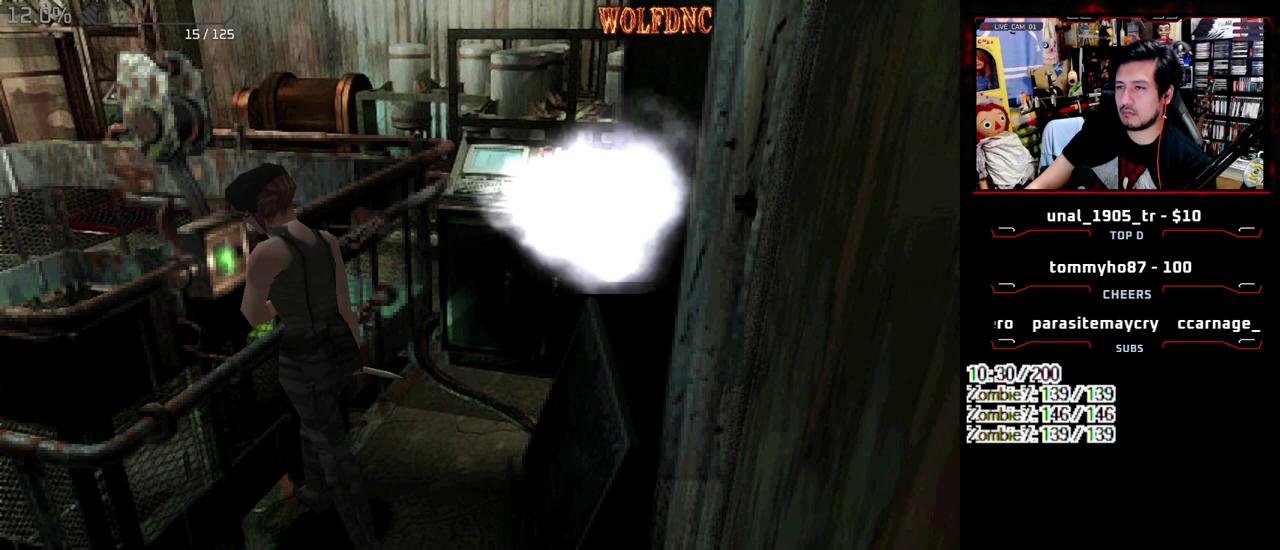
{"buttons": ["CROSS", "SQUARE"]}
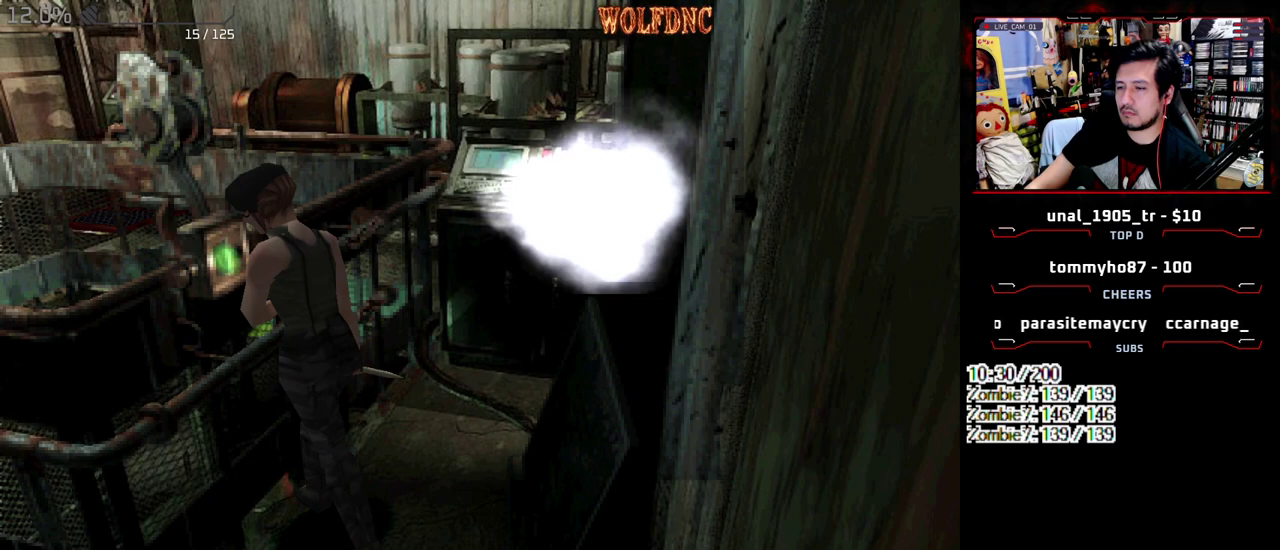
{"buttons": []}
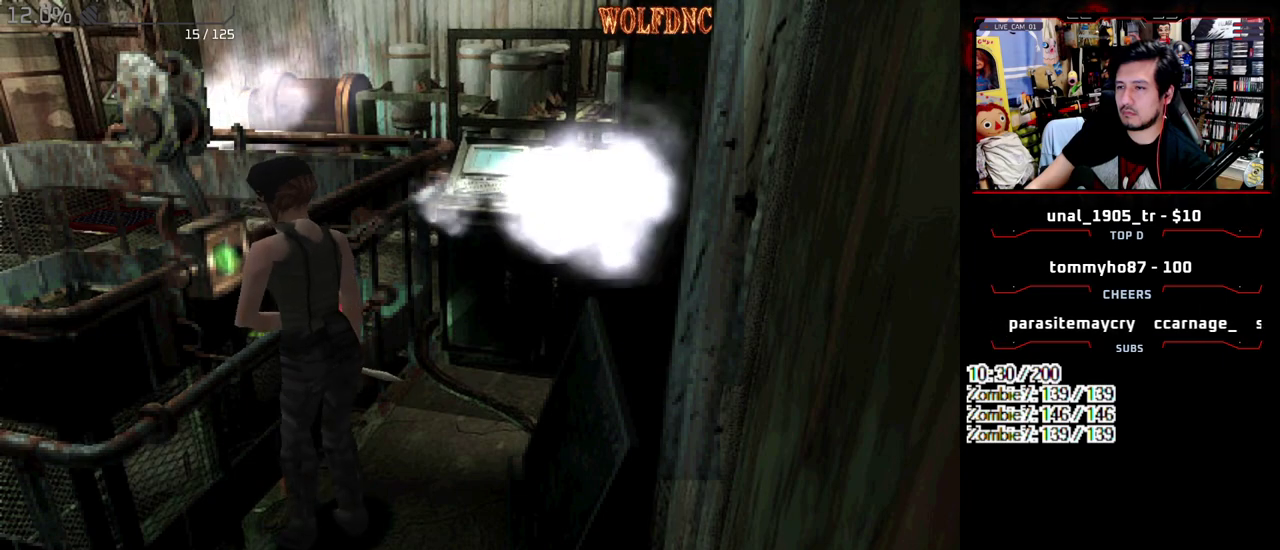
{"buttons": ["DPAD_LEFT"], "events": [[333, "DPAD_LEFT", "down"]]}
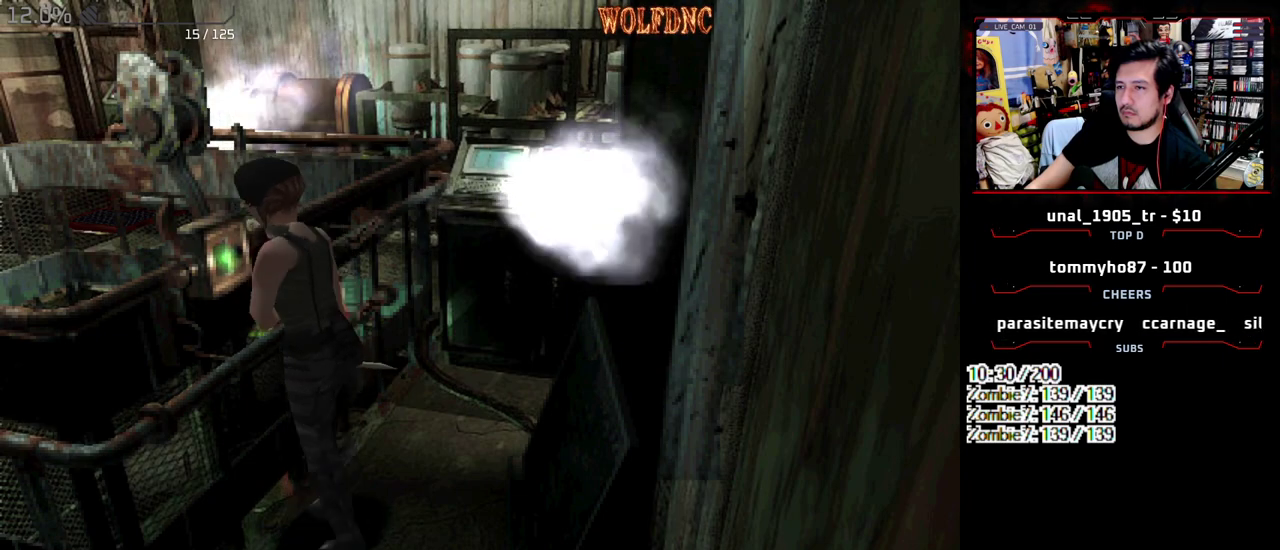
{"buttons": ["SQUARE", "DPAD_UP", "DPAD_LEFT"], "events": [[117, "SQUARE", "down"], [167, "DPAD_UP", "down"]]}
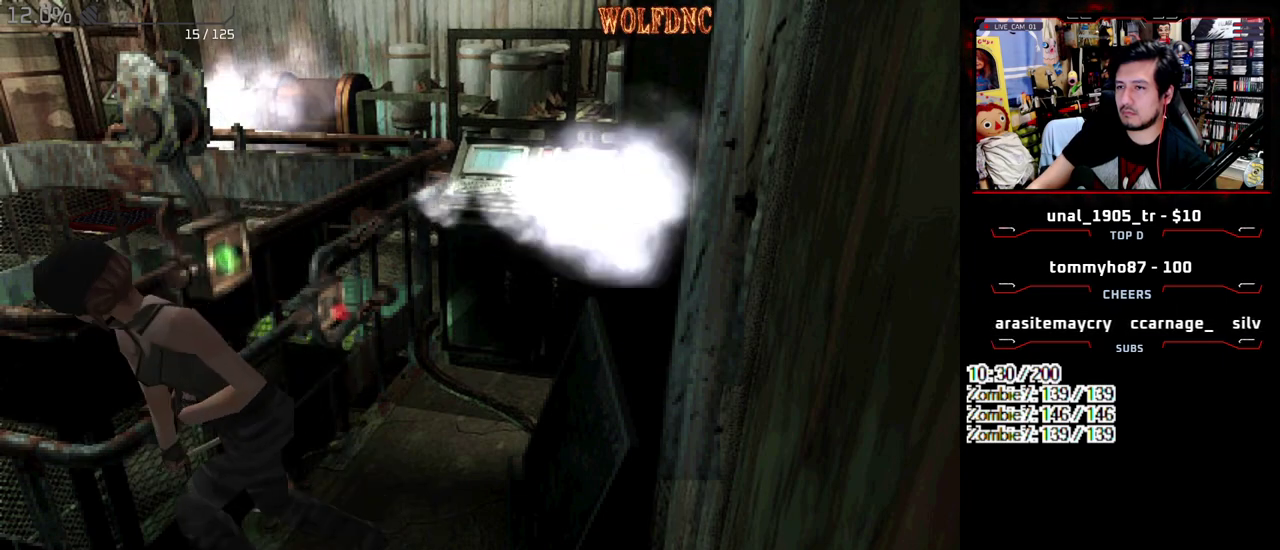
{"buttons": ["DPAD_RIGHT"], "events": [[233, "DPAD_LEFT", "up"], [267, "DPAD_UP", "up"], [267, "SQUARE", "up"], [467, "DPAD_RIGHT", "down"]]}
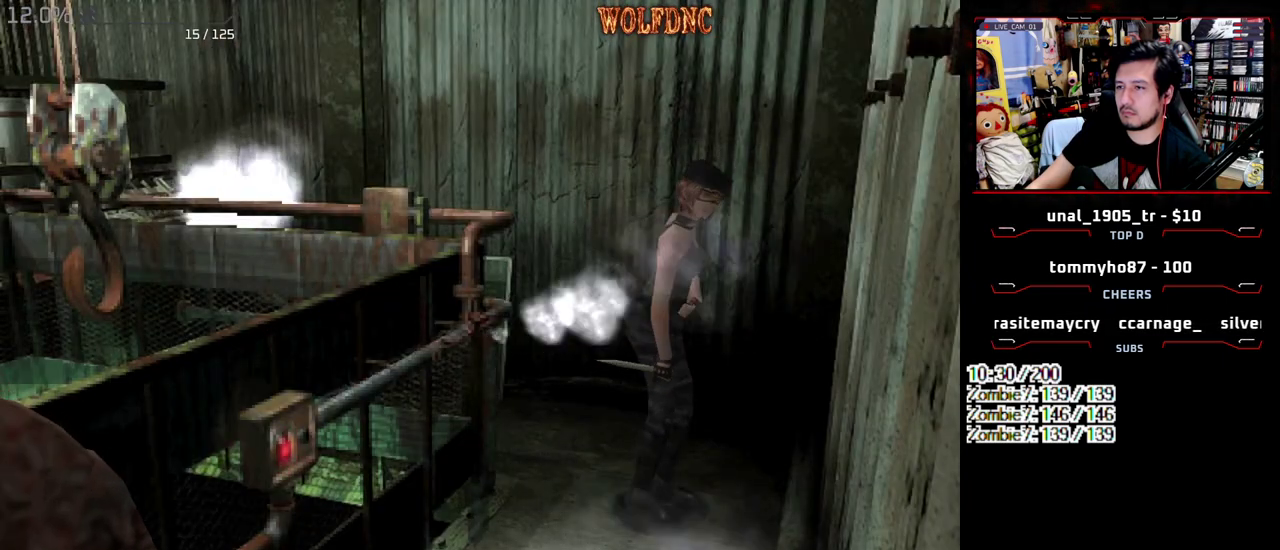
{"buttons": ["DPAD_RIGHT"], "events": []}
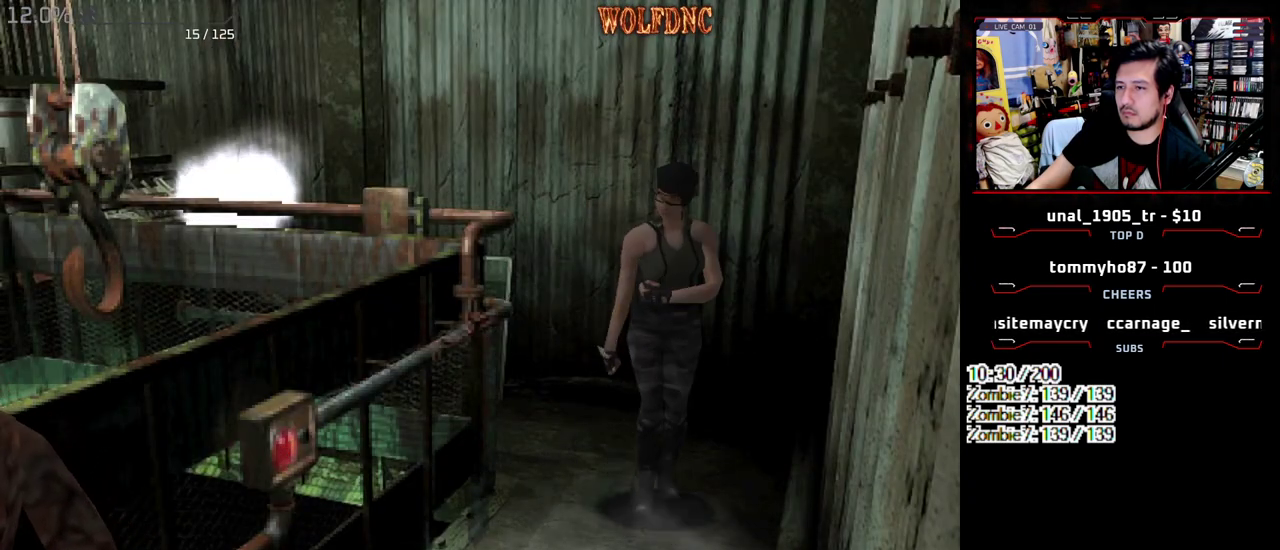
{"buttons": ["SQUARE", "DPAD_UP"], "events": [[33, "DPAD_UP", "down"], [117, "SQUARE", "down"], [450, "DPAD_RIGHT", "up"]]}
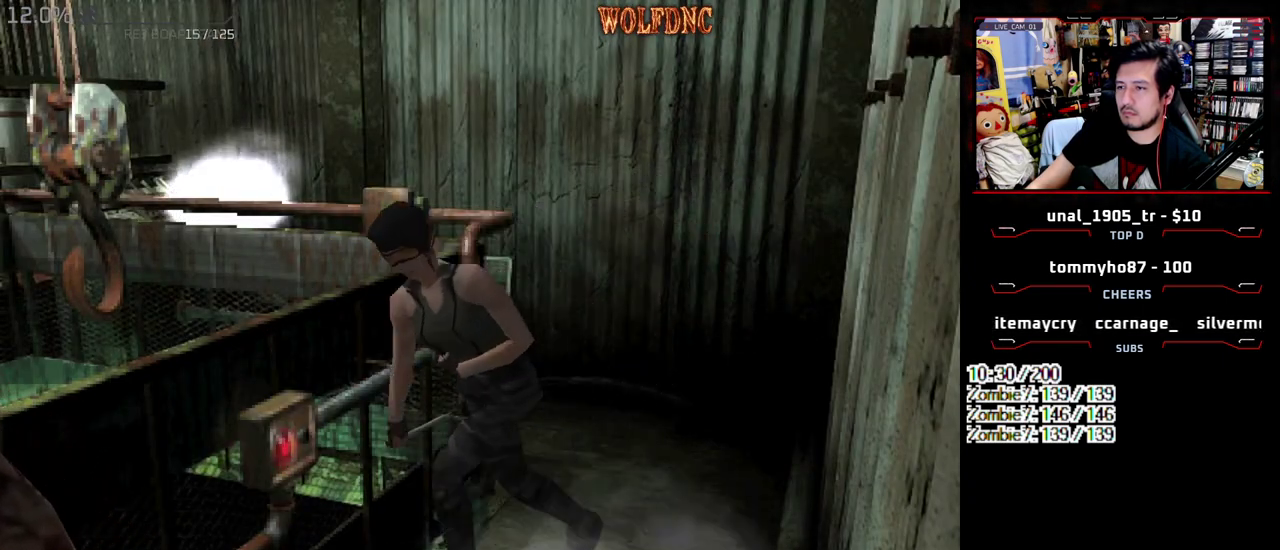
{"buttons": ["CROSS", "R1", "DPAD_DOWN"], "events": [[33, "DPAD_LEFT", "down"], [133, "DPAD_UP", "up"], [133, "SQUARE", "up"], [183, "DPAD_LEFT", "up"], [183, "R1", "down"], [267, "CROSS", "down"], [267, "DPAD_DOWN", "down"]]}
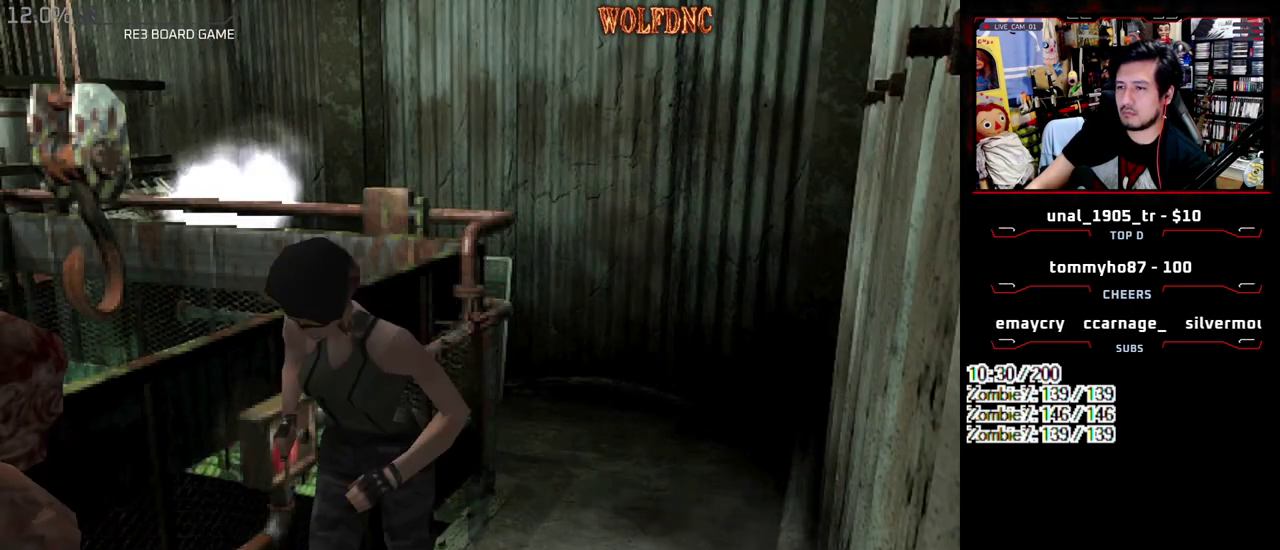
{"buttons": ["CROSS", "R1", "DPAD_DOWN"], "events": []}